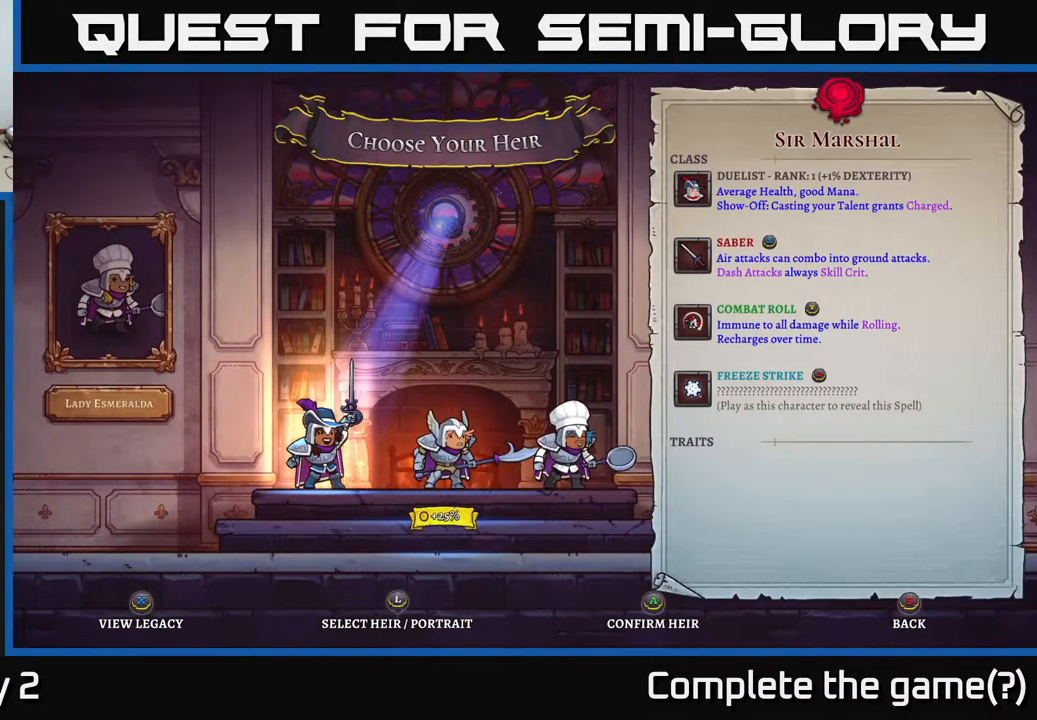
Gameplay with a controller (Xbox layout); each line is a JSON object with the inputs held at the frame after it. "events" lists button and stick changes between this image and that frame as [ms after this image, input, new state], when the widget could be followed in between.
{"buttons": [], "left_stick": "center", "right_stick": "center", "events": [[250, "left_stick", "right"], [400, "left_stick", "center"]]}
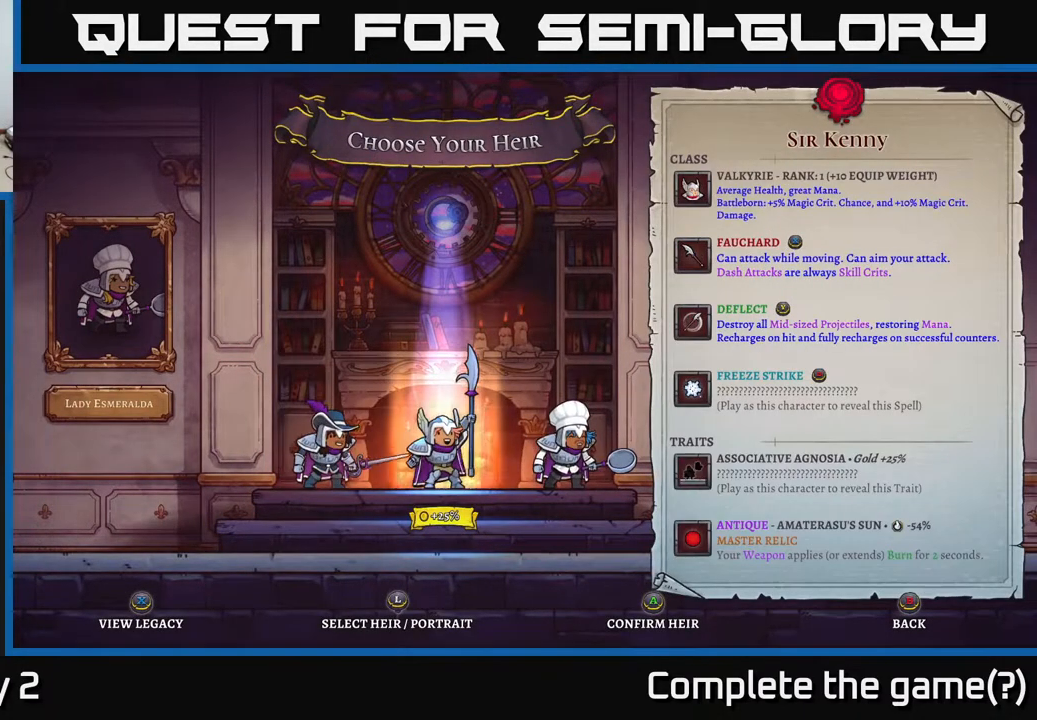
{"buttons": [], "left_stick": "center", "right_stick": "center", "events": [[83, "left_stick", "right"], [217, "left_stick", "center"]]}
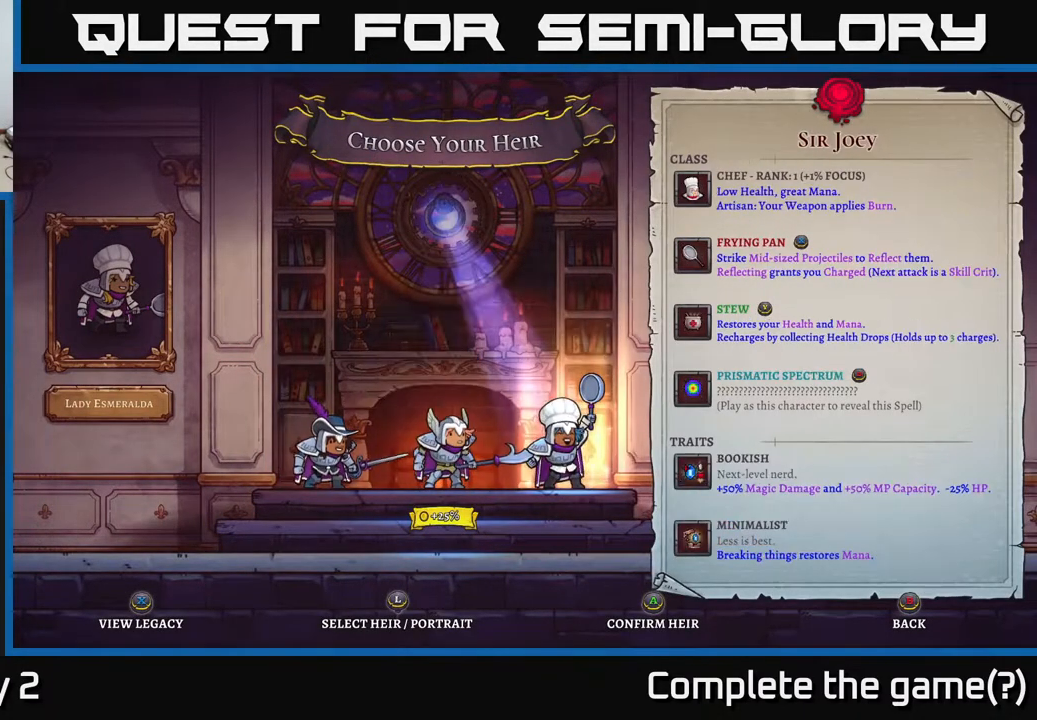
{"buttons": [], "left_stick": "left", "right_stick": "center", "events": [[500, "left_stick", "left"]]}
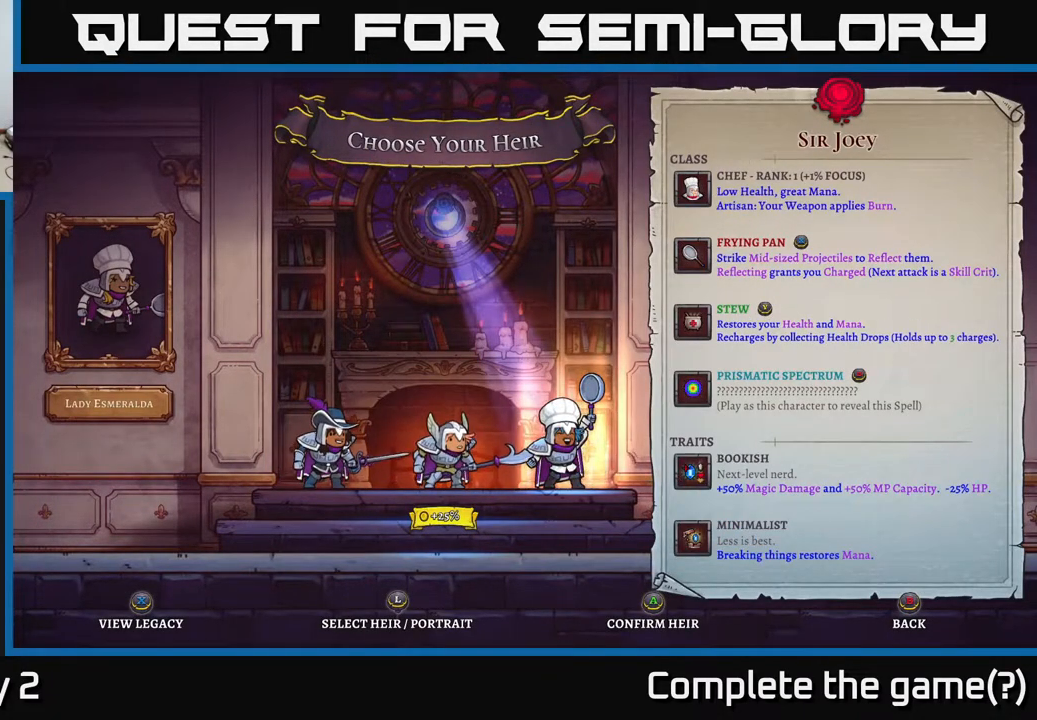
{"buttons": [], "left_stick": "left", "right_stick": "center", "events": [[183, "left_stick", "center"], [383, "left_stick", "left"]]}
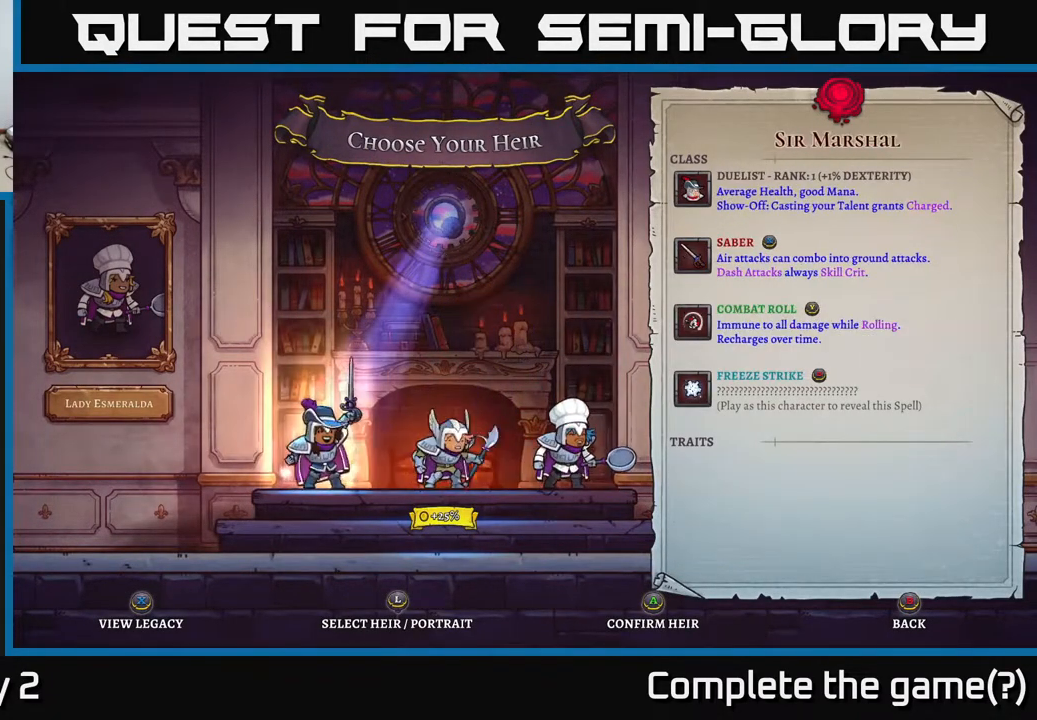
{"buttons": [], "left_stick": "right", "right_stick": "center", "events": [[33, "left_stick", "center"], [483, "left_stick", "right"]]}
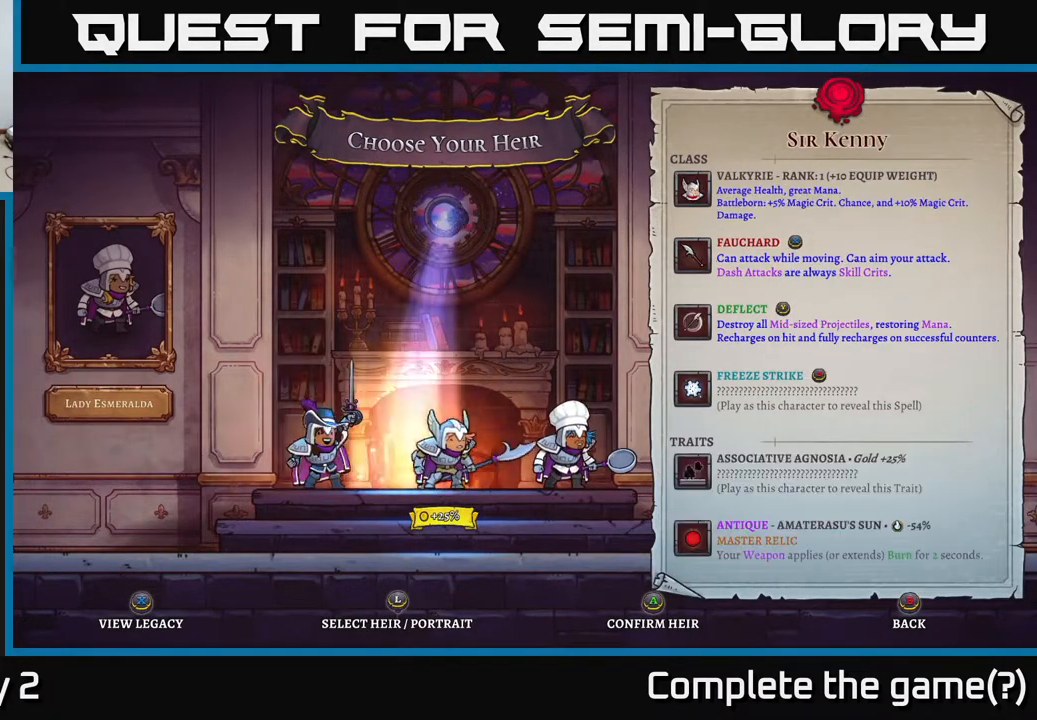
{"buttons": [], "left_stick": "left", "right_stick": "center", "events": [[183, "left_stick", "left"], [317, "left_stick", "center"], [483, "left_stick", "left"]]}
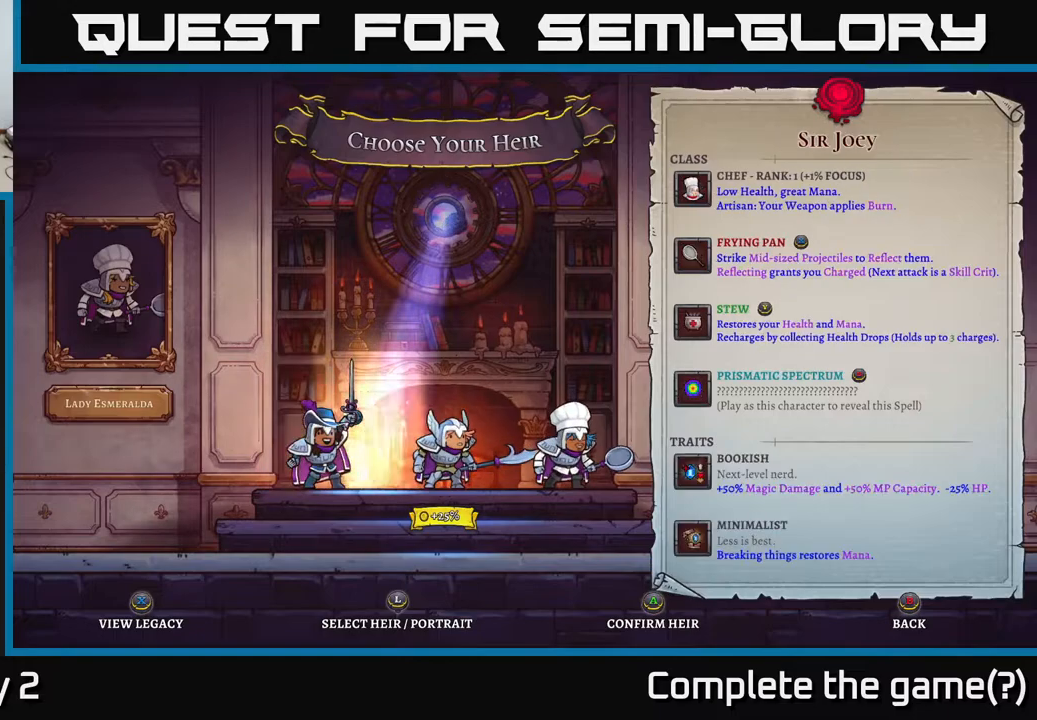
{"buttons": [], "left_stick": "right", "right_stick": "center", "events": [[117, "left_stick", "center"], [483, "left_stick", "right"]]}
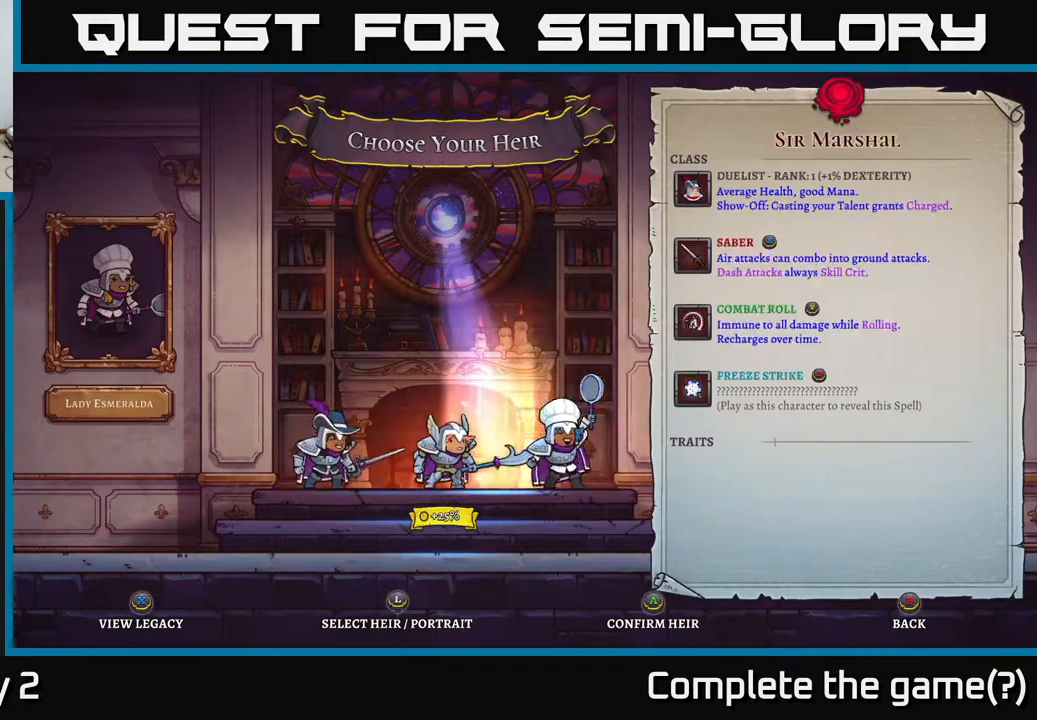
{"buttons": [], "left_stick": "center", "right_stick": "center", "events": [[167, "left_stick", "center"], [250, "left_stick", "left"], [383, "left_stick", "center"]]}
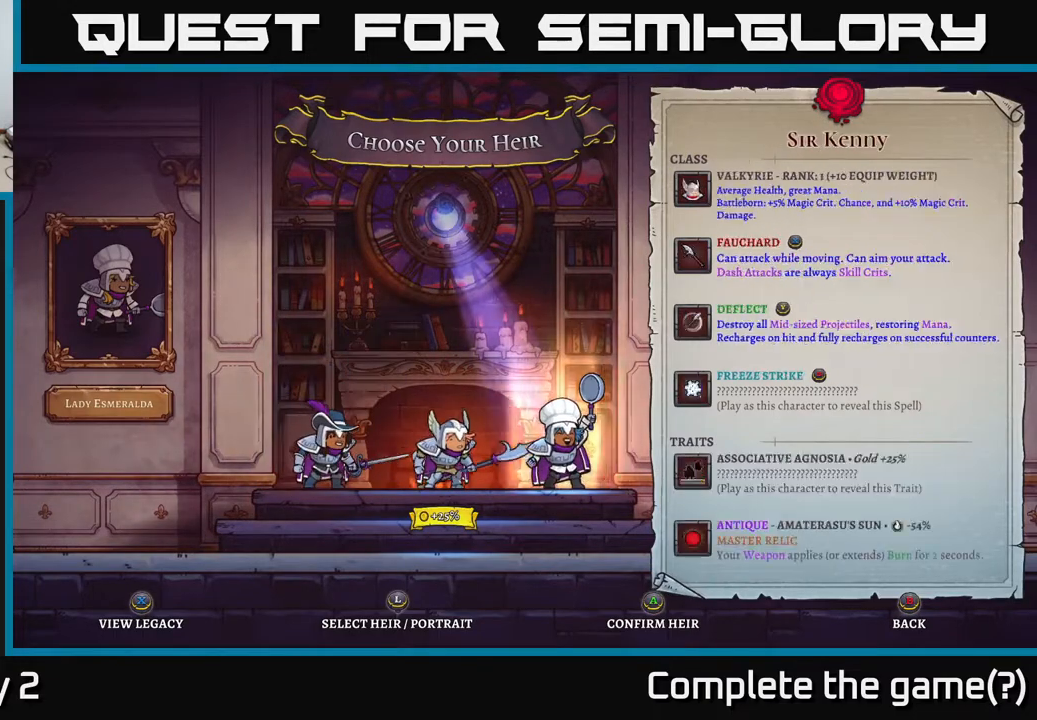
{"buttons": [], "left_stick": "left", "right_stick": "center", "events": [[17, "left_stick", "left"], [200, "left_stick", "center"], [383, "left_stick", "left"]]}
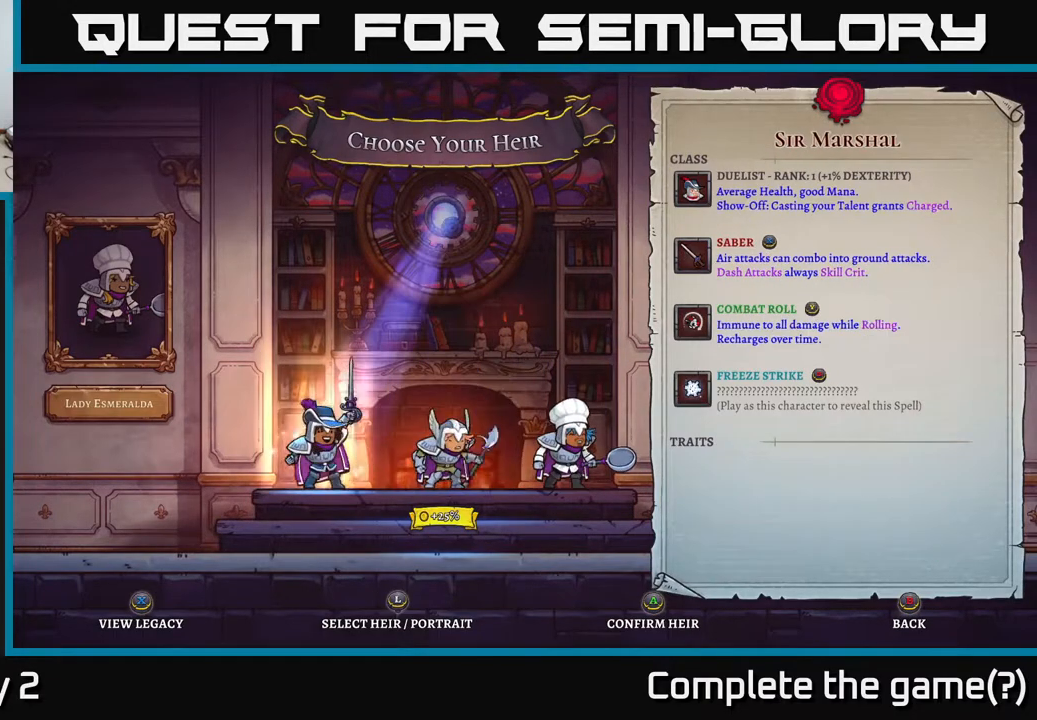
{"buttons": [], "left_stick": "center", "right_stick": "center", "events": [[67, "left_stick", "center"], [200, "left_stick", "right"], [350, "left_stick", "center"]]}
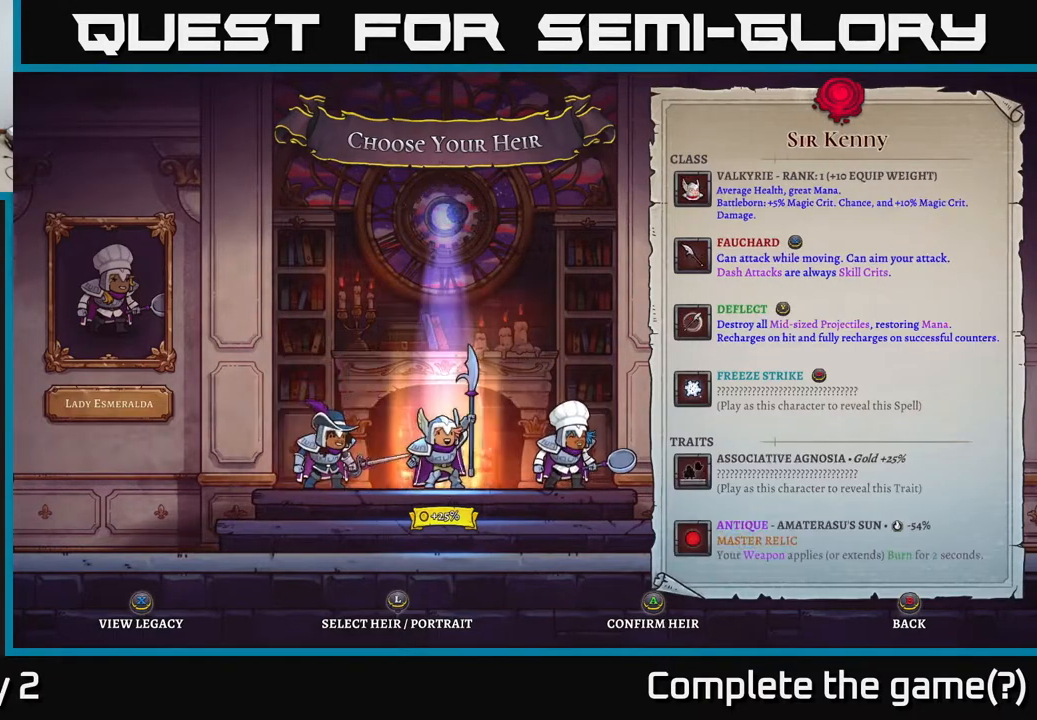
{"buttons": [], "left_stick": "center", "right_stick": "center", "events": []}
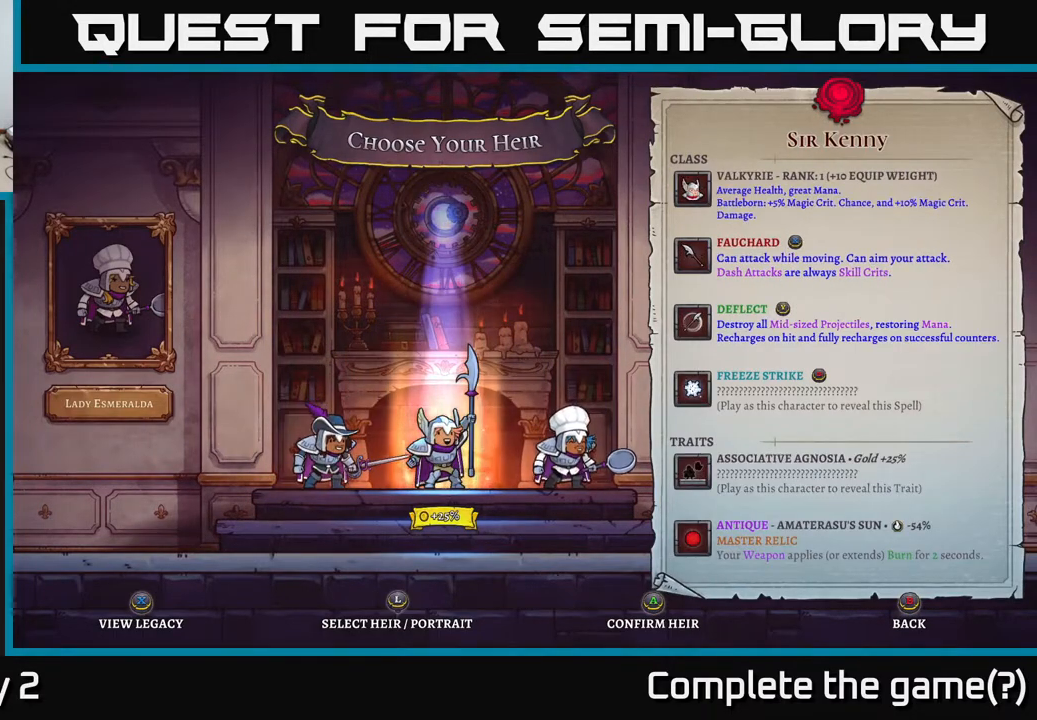
{"buttons": [], "left_stick": "center", "right_stick": "center", "events": []}
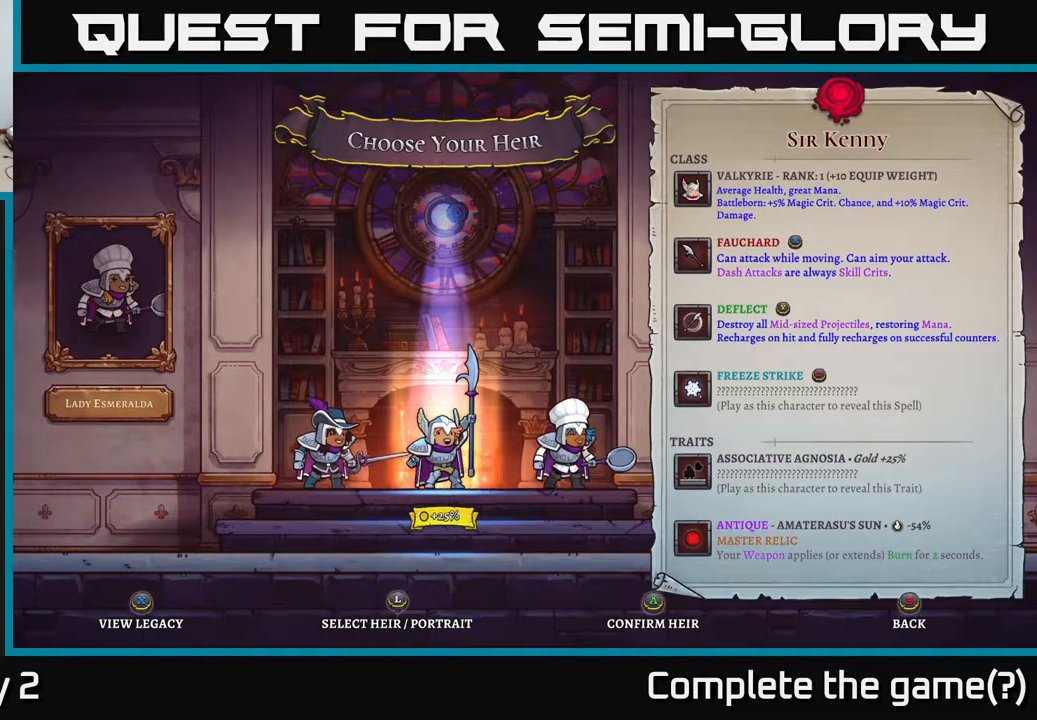
{"buttons": ["B"], "left_stick": "center", "right_stick": "center", "events": [[483, "B", "down"]]}
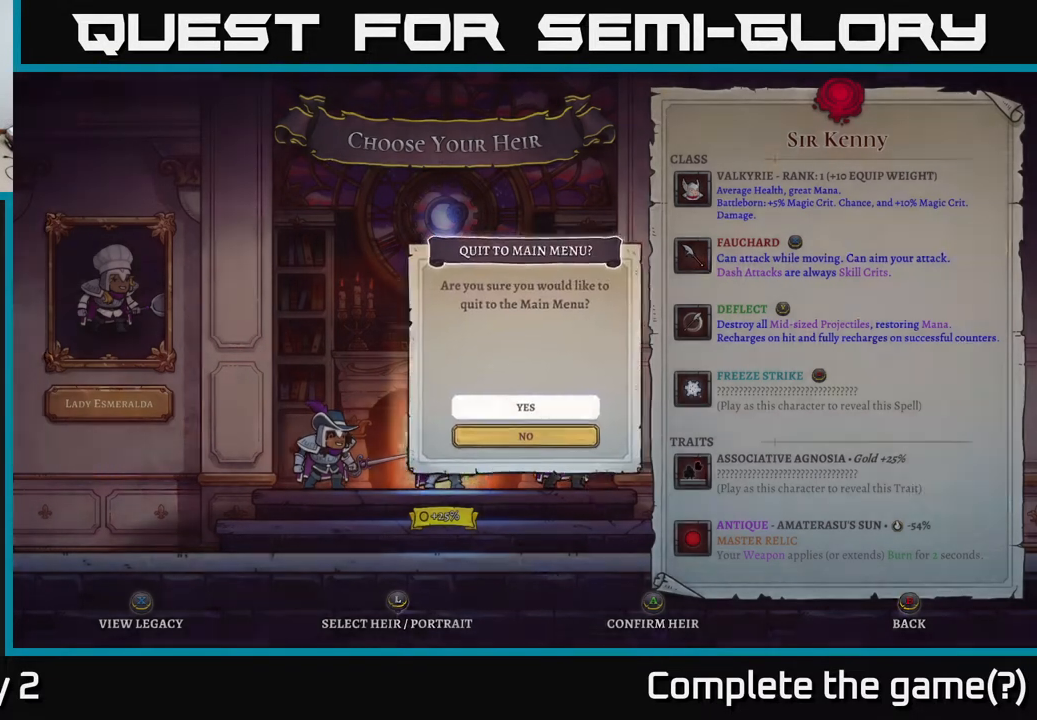
{"buttons": [], "left_stick": "center", "right_stick": "center", "events": [[100, "B", "up"]]}
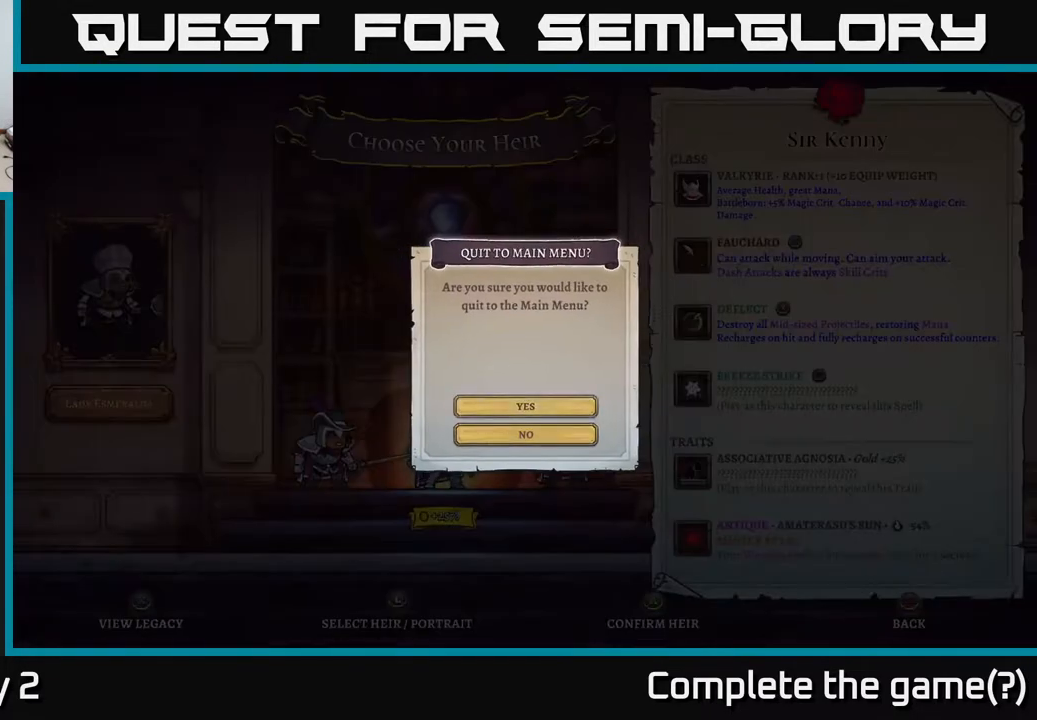
{"buttons": [], "left_stick": "down", "right_stick": "center", "events": [[350, "left_stick", "down"]]}
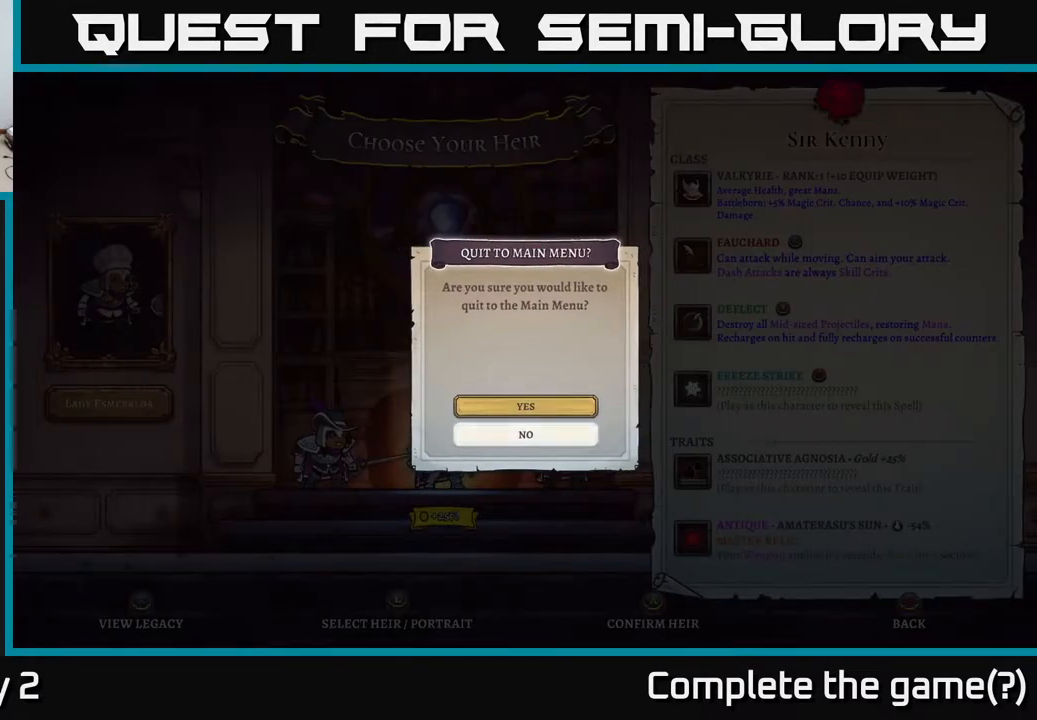
{"buttons": [], "left_stick": "down", "right_stick": "center", "events": [[17, "left_stick", "center"], [83, "left_stick", "up"], [200, "left_stick", "center"], [483, "left_stick", "down"]]}
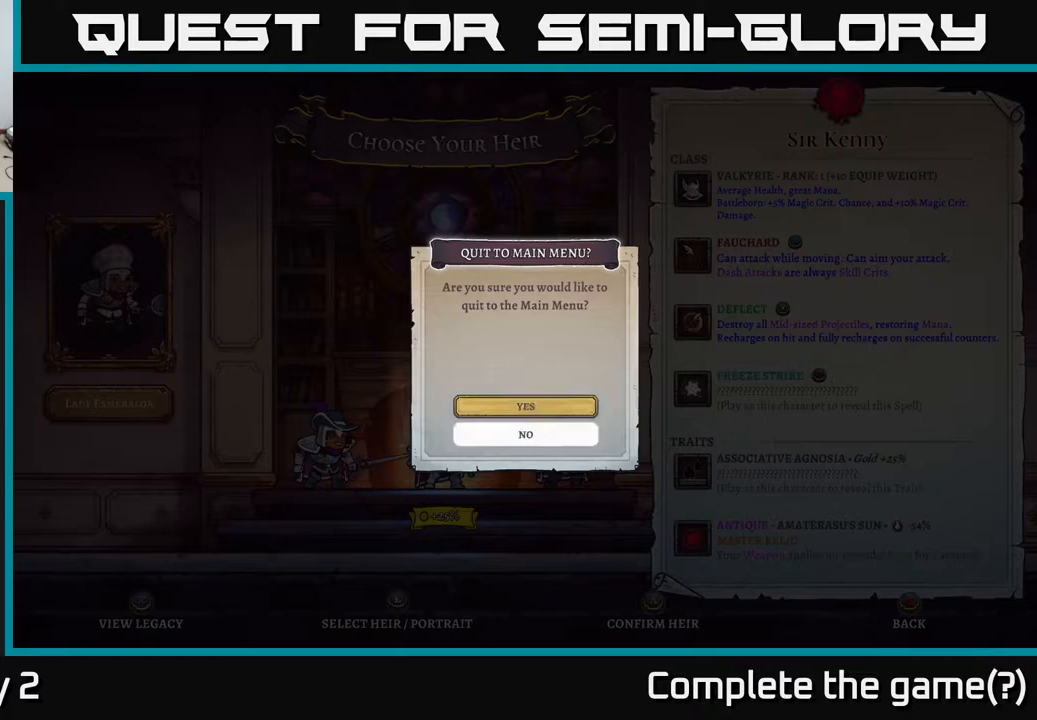
{"buttons": [], "left_stick": "center", "right_stick": "center", "events": [[183, "left_stick", "up"], [317, "left_stick", "center"]]}
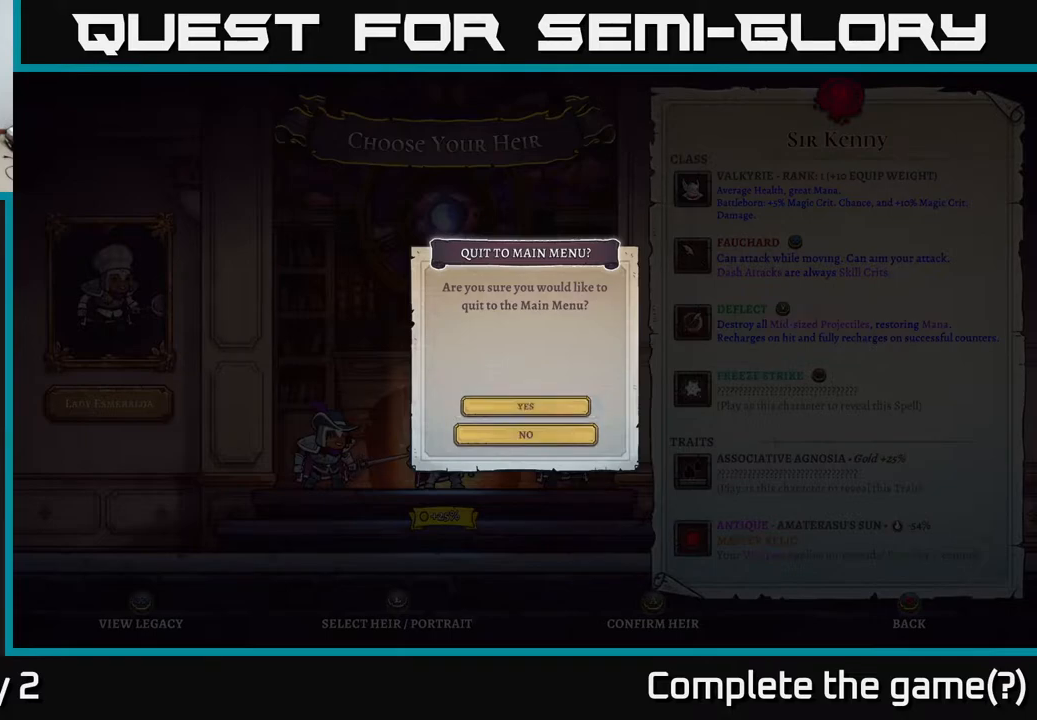
{"buttons": [], "left_stick": "center", "right_stick": "center", "events": [[17, "A", "down"], [50, "A", "up"]]}